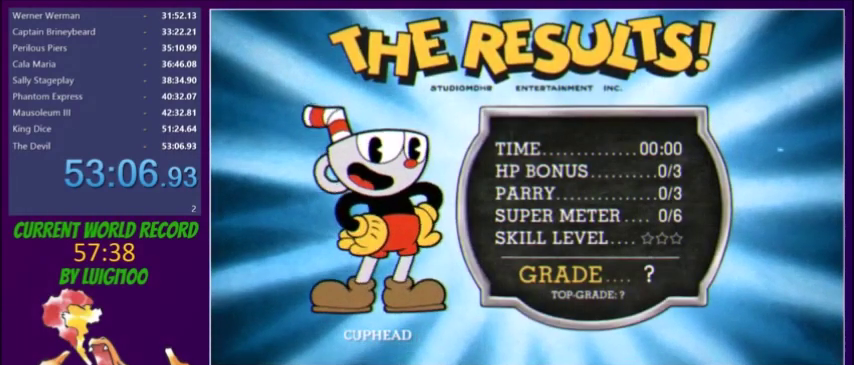
Gameplay with a controller (Xbox layout); each line is a JSON object with the inputs held at the frame after it. "events" lists button and stick changes between this image and that frame as [ms after this image, input, new state], when the widget could be followed in between. Not read: L3 R3 left_stick right_stick.
{"buttons": ["R1"], "events": [[201, "R1", "down"], [267, "R1", "up"], [334, "R1", "down"]]}
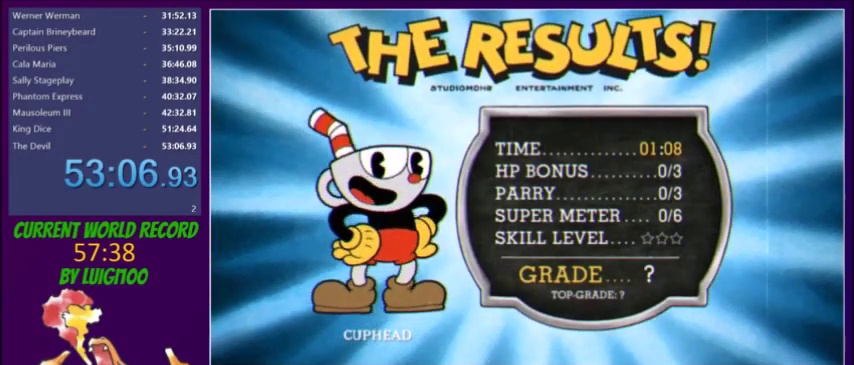
{"buttons": ["R1"], "events": [[100, "R1", "up"], [167, "R1", "down"], [434, "R1", "up"], [500, "R1", "down"]]}
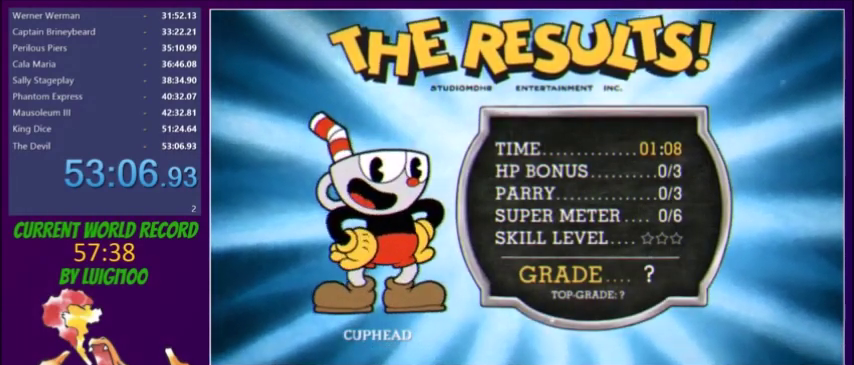
{"buttons": [], "events": [[167, "R1", "up"], [334, "R1", "down"], [468, "R1", "up"]]}
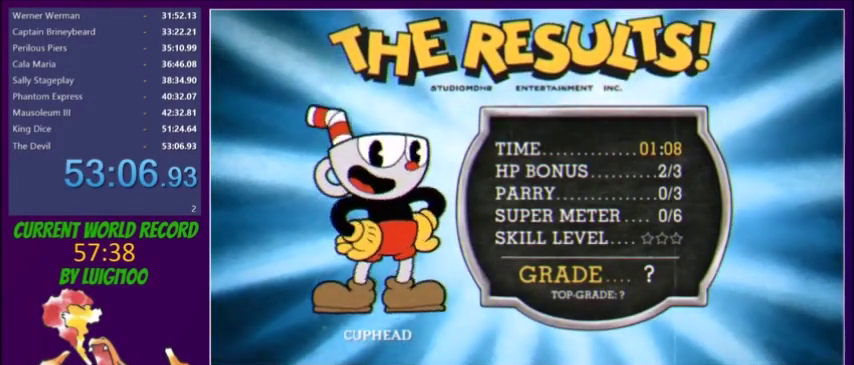
{"buttons": ["R1"], "events": [[367, "R1", "down"], [434, "R1", "up"], [500, "R1", "down"]]}
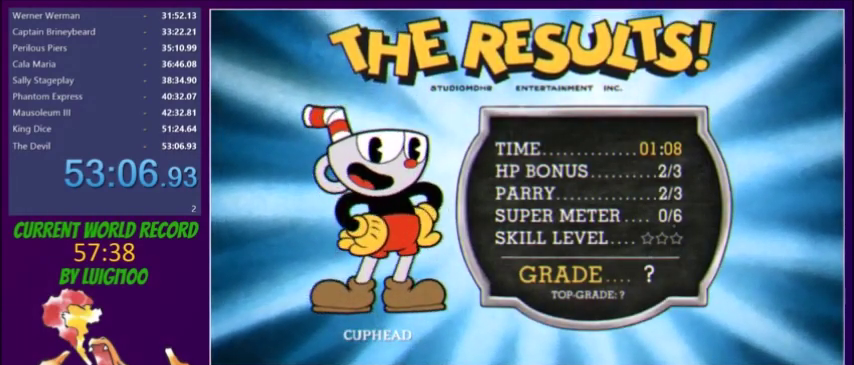
{"buttons": ["R1"], "events": [[134, "R1", "up"], [201, "R1", "down"], [267, "R1", "up"], [434, "R1", "down"]]}
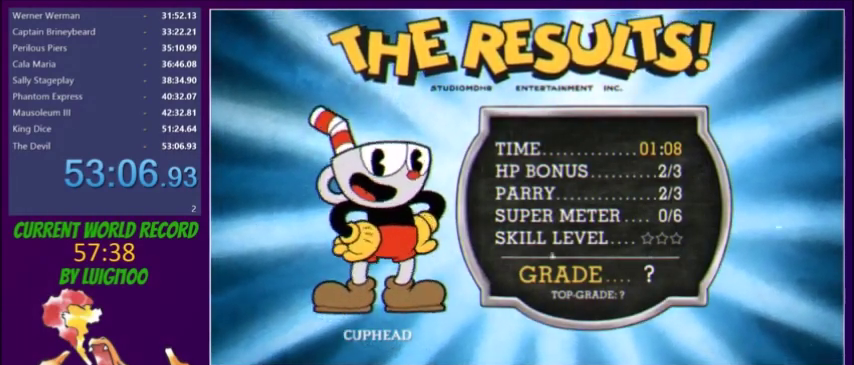
{"buttons": [], "events": [[133, "R1", "up"], [200, "R1", "down"], [334, "R1", "up"], [400, "R1", "down"], [467, "R1", "up"]]}